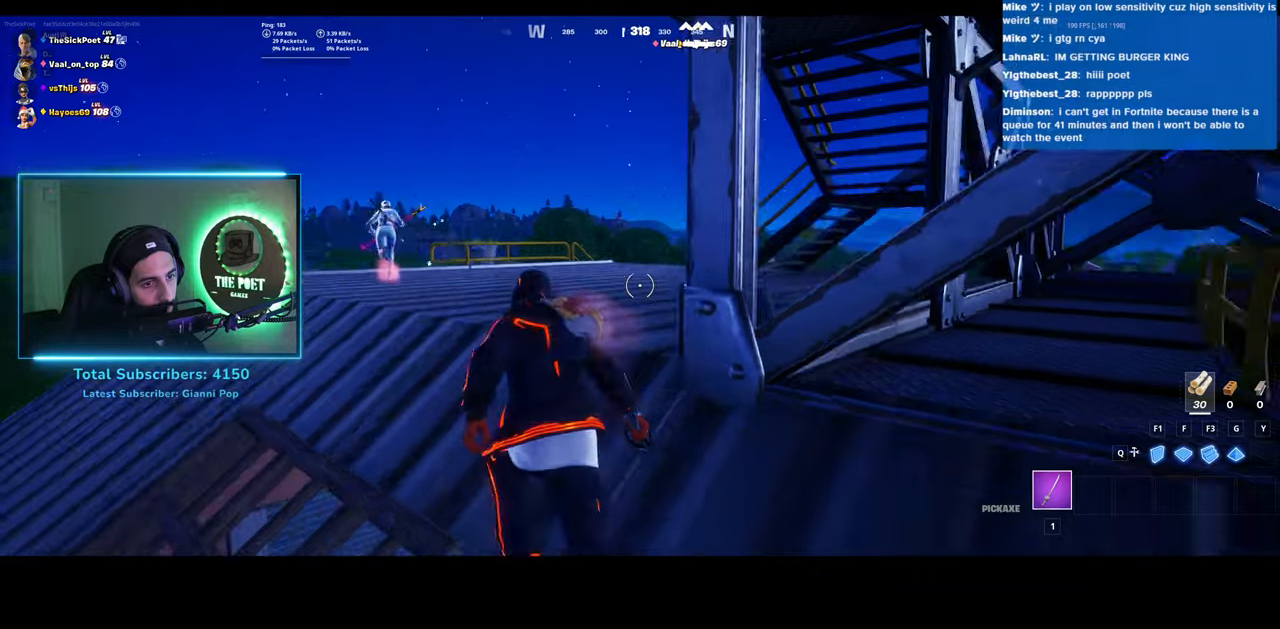
Gameplay with keyboard and mouse; each line is a JSON object with the keys and mouse buttons held at the frame after it. "events" lists presses ("down") and releases ("up") of "a", "ctrl", "d", "e", "q", "s", "shift", "space", "w", "mouse_left", "mouse_wheel", "mouse_right" and "mouse_mb4" between this image and that frame as [ms after this image, input, new state], when the widget could be followed in between. "mouse_left", "mouse_wheel", "mouse_right", "mouse_mb4" = the "left", "wheel", "right", "mb4" buttons of the "mouse" list. No other keys are recorded. "wheel" means that the mouse wheel is clicked or scrolled. Mouse movement is not recorded.
{"keys": ["shift", "w"], "mouse": [], "events": [[33, "shift", "down"]]}
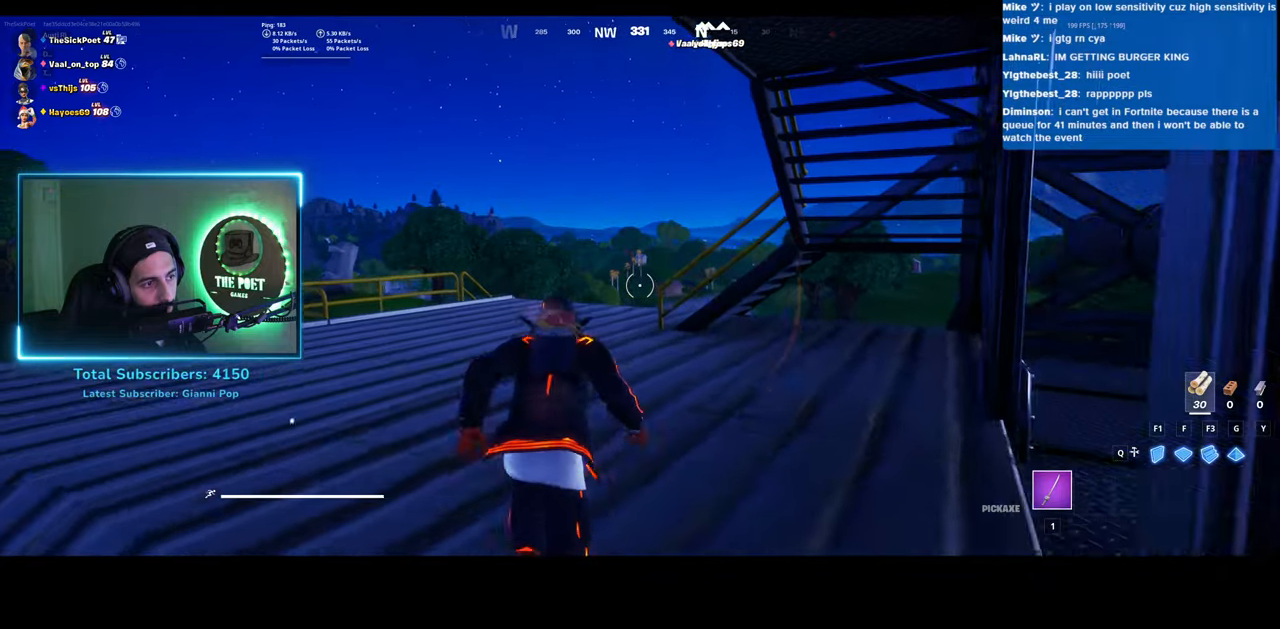
{"keys": ["d"], "mouse": [], "events": [[250, "shift", "up"], [400, "space", "down"], [450, "d", "down"], [483, "w", "up"], [500, "space", "up"]]}
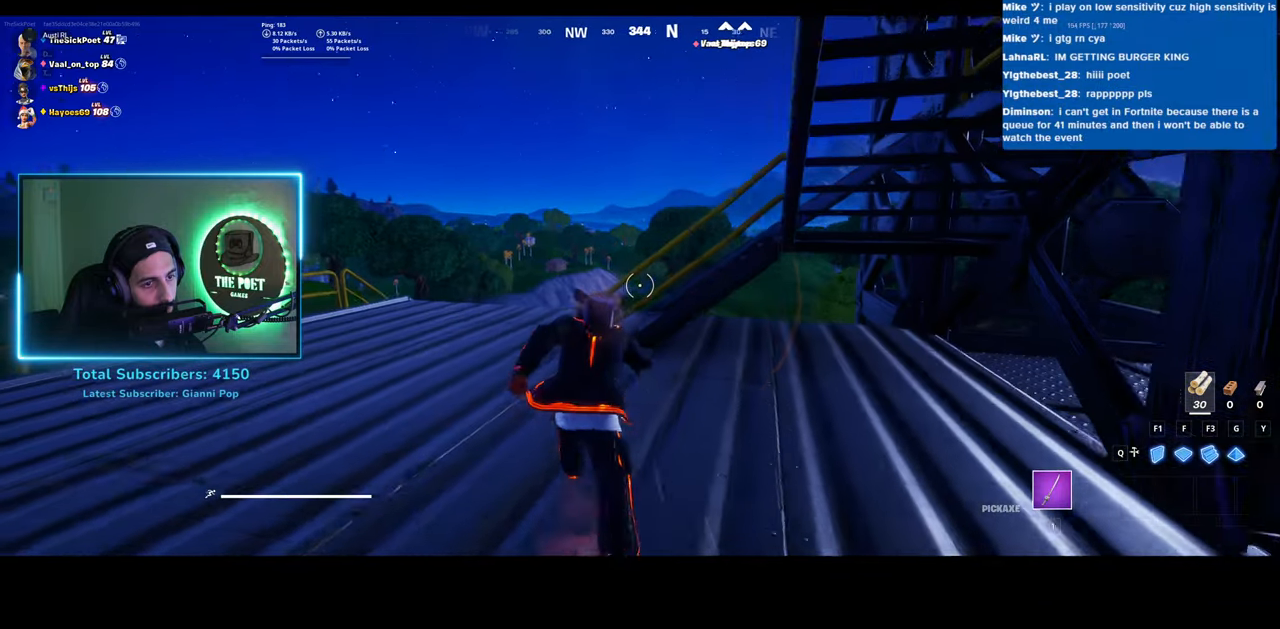
{"keys": ["d", "w"], "mouse": [], "events": [[500, "w", "down"]]}
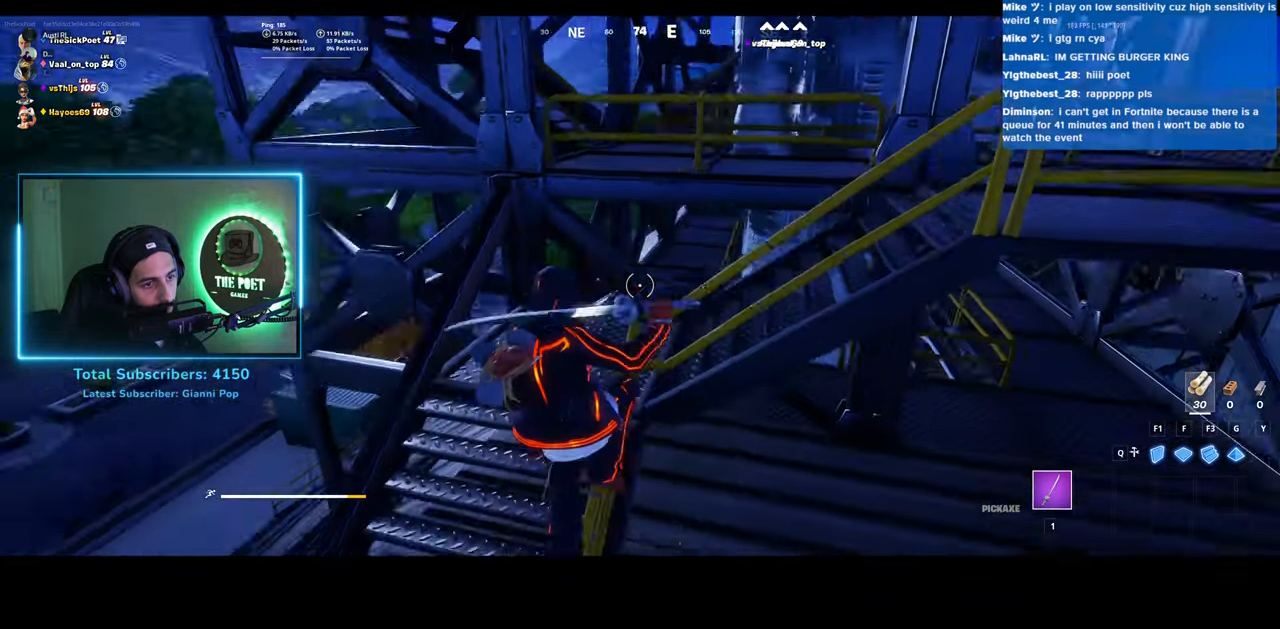
{"keys": ["d", "w"], "mouse": [], "events": []}
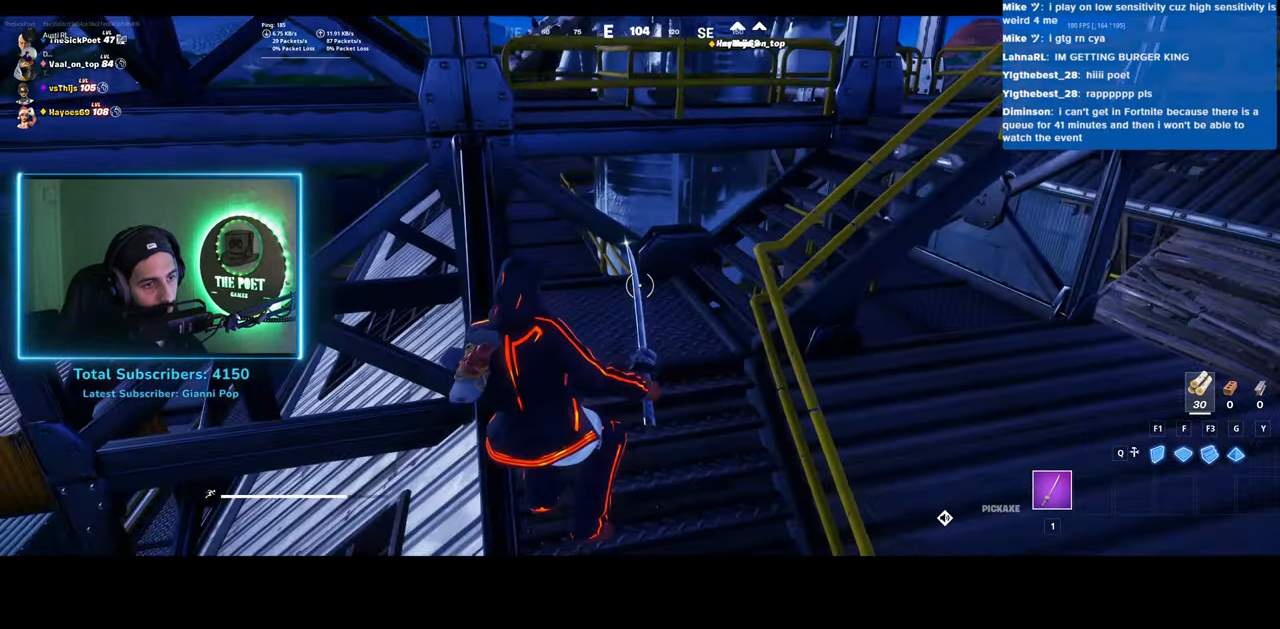
{"keys": ["d", "w"], "mouse": [], "events": [[250, "d", "up"], [483, "d", "down"]]}
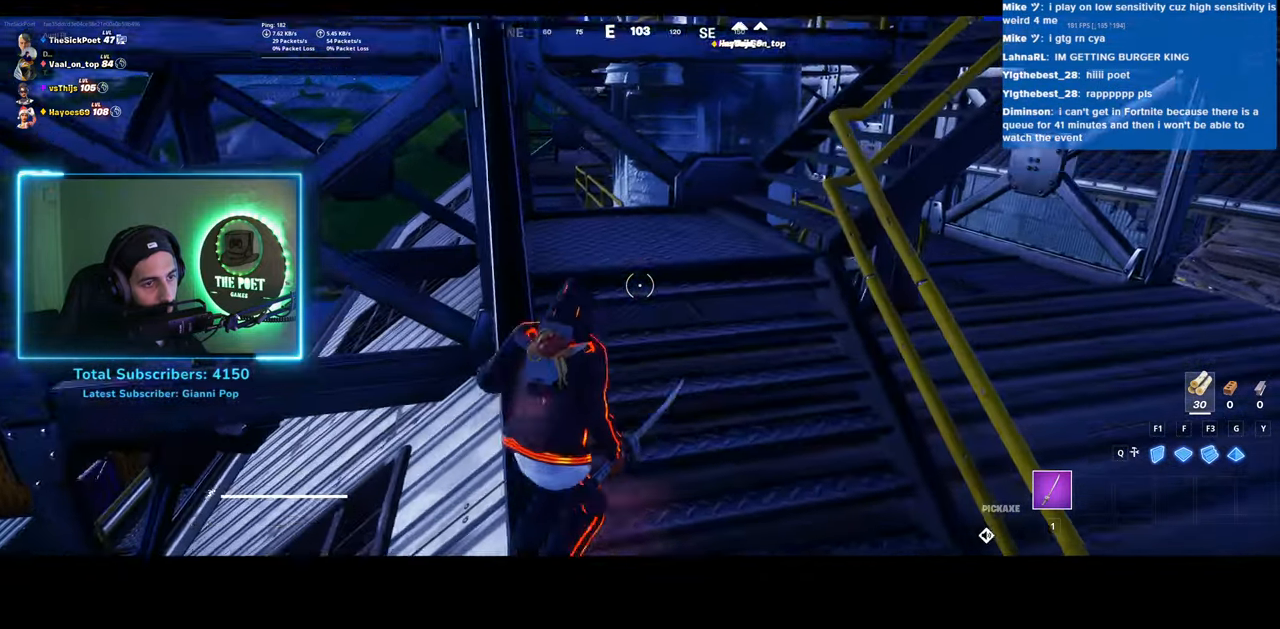
{"keys": ["d", "w"], "mouse": [], "events": []}
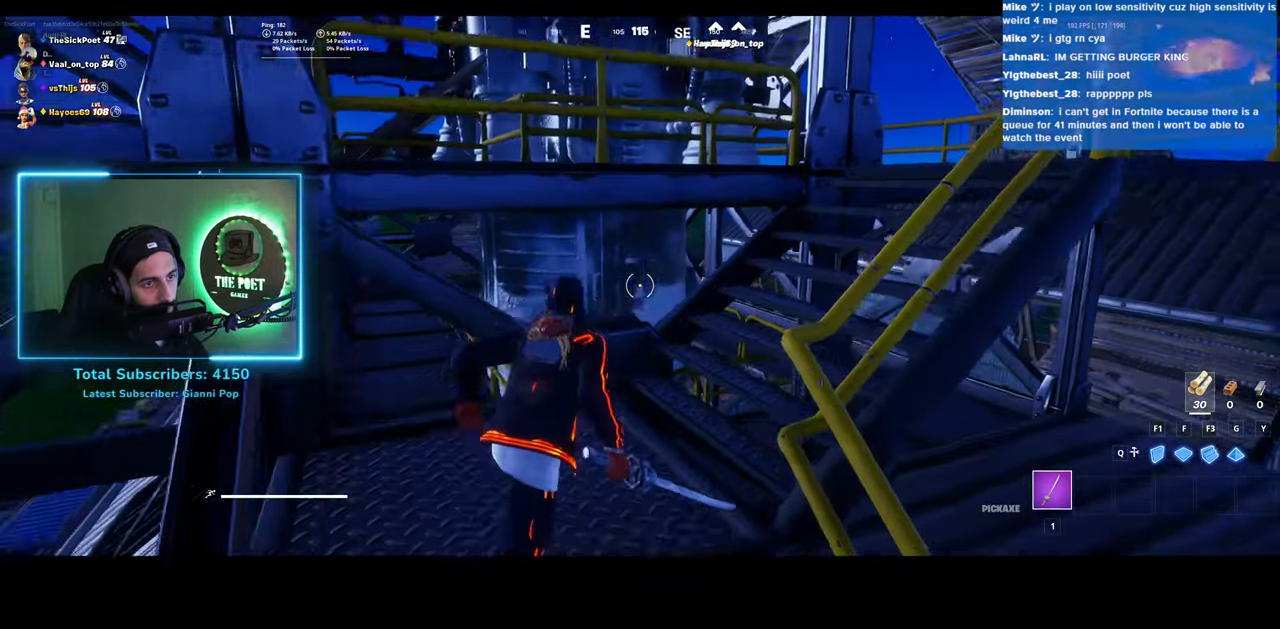
{"keys": ["d", "w"], "mouse": [], "events": []}
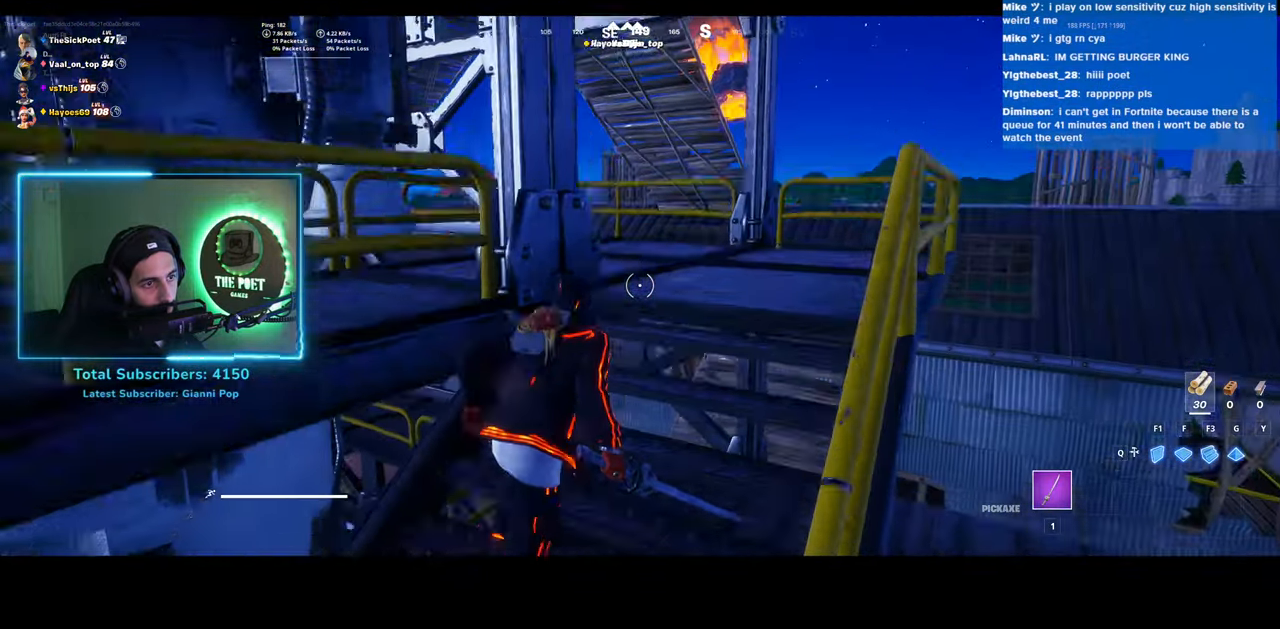
{"keys": ["w"], "mouse": [], "events": [[83, "d", "up"], [283, "a", "down"], [400, "a", "up"]]}
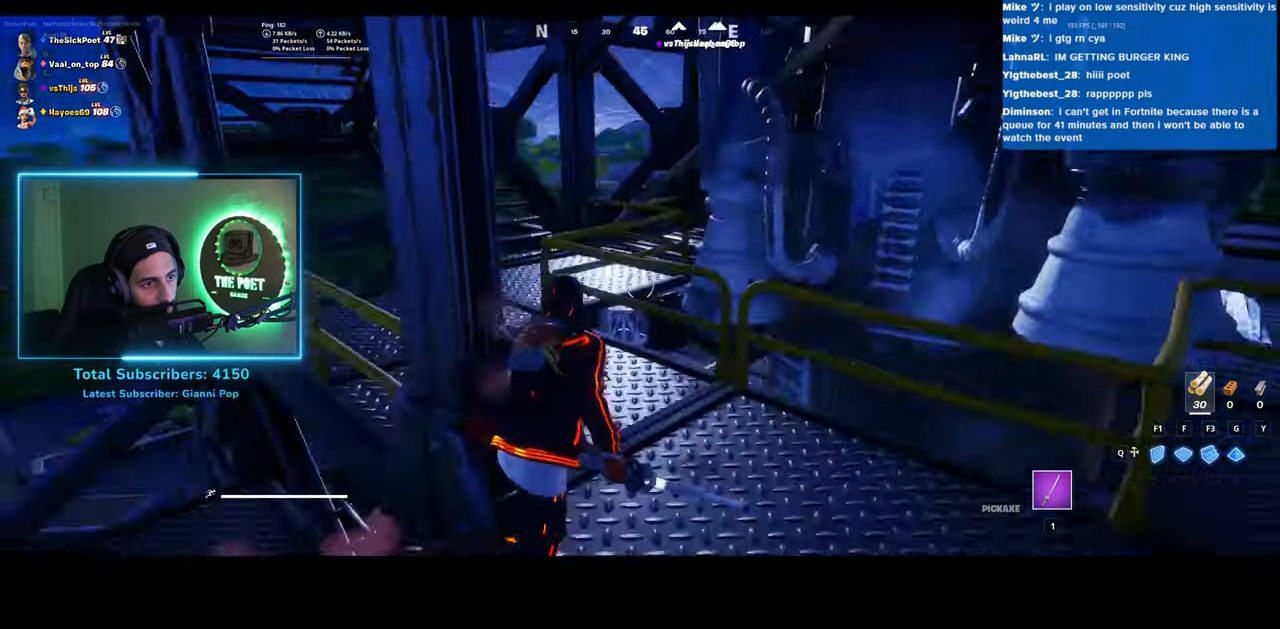
{"keys": ["d", "w"], "mouse": [], "events": [[500, "d", "down"]]}
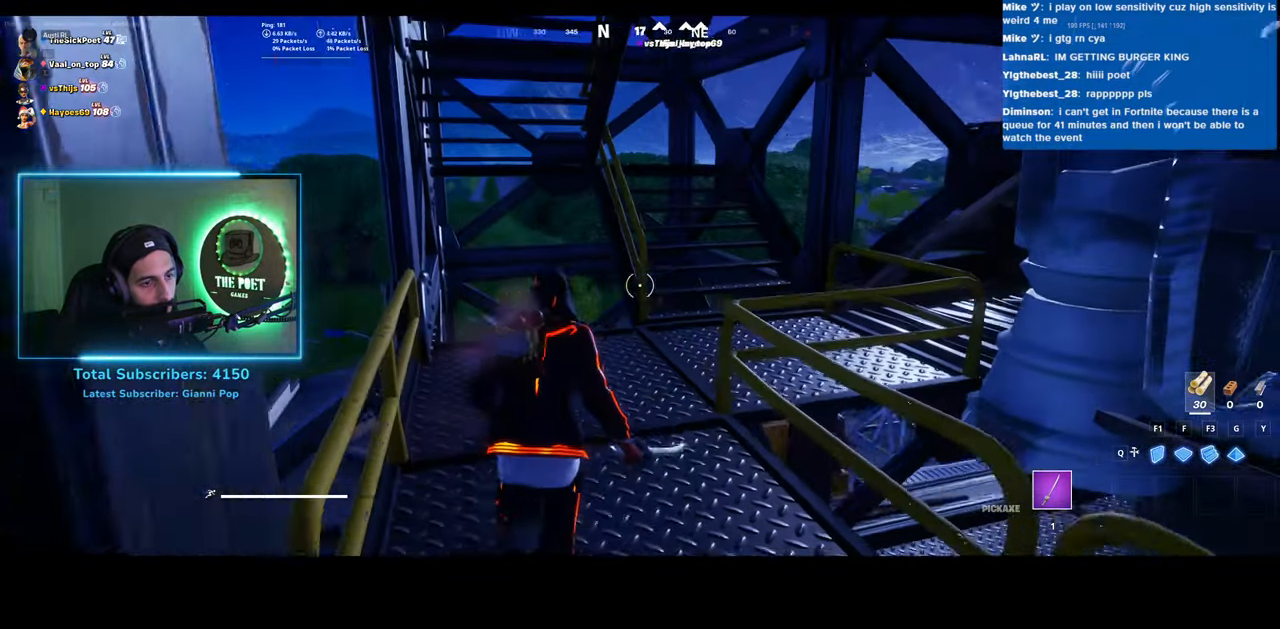
{"keys": ["w"], "mouse": [], "events": [[300, "d", "up"]]}
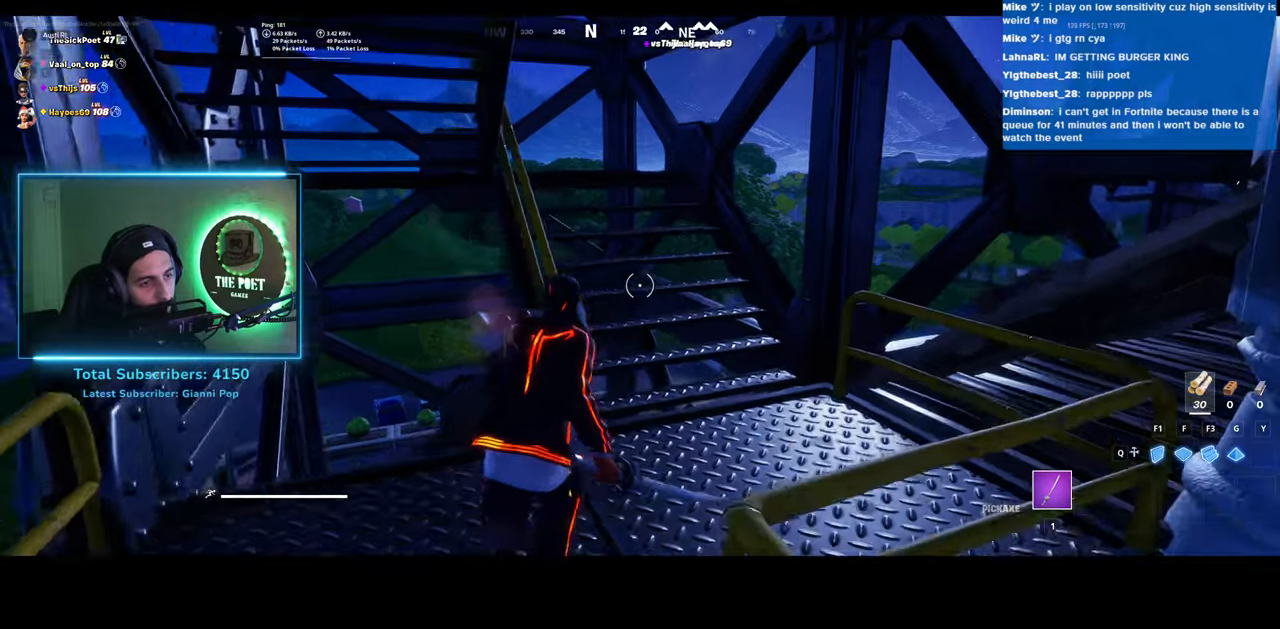
{"keys": ["w"], "mouse": [], "events": [[283, "d", "down"], [433, "d", "up"]]}
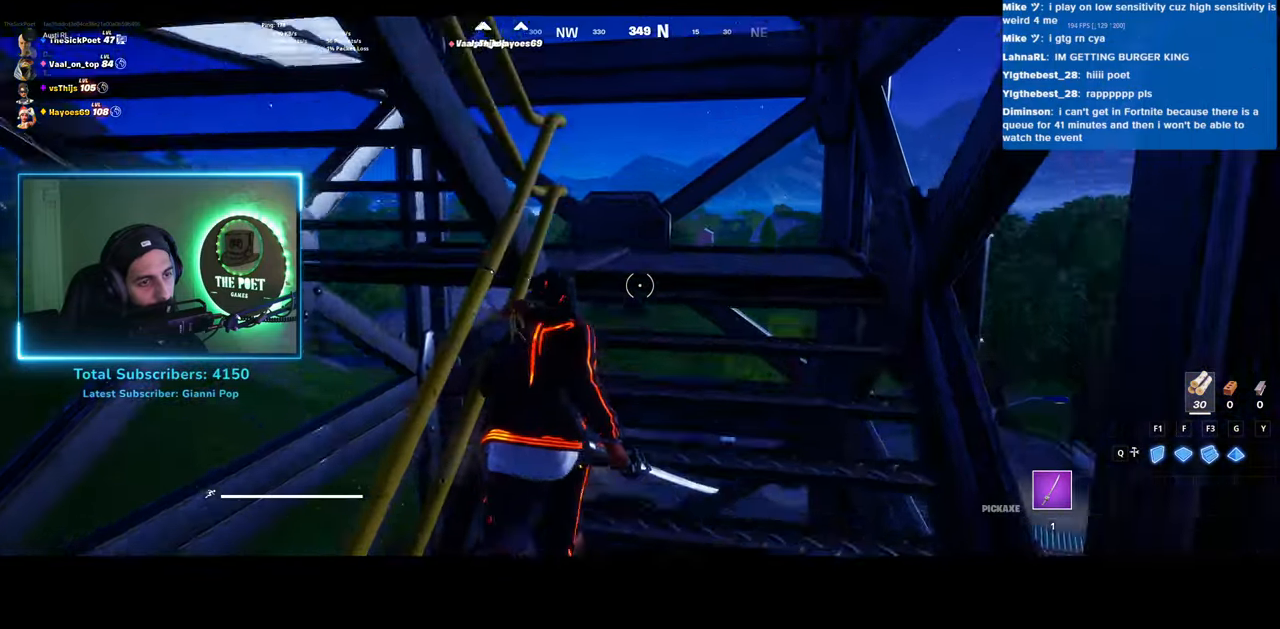
{"keys": ["a", "w"], "mouse": [], "events": [[333, "a", "down"]]}
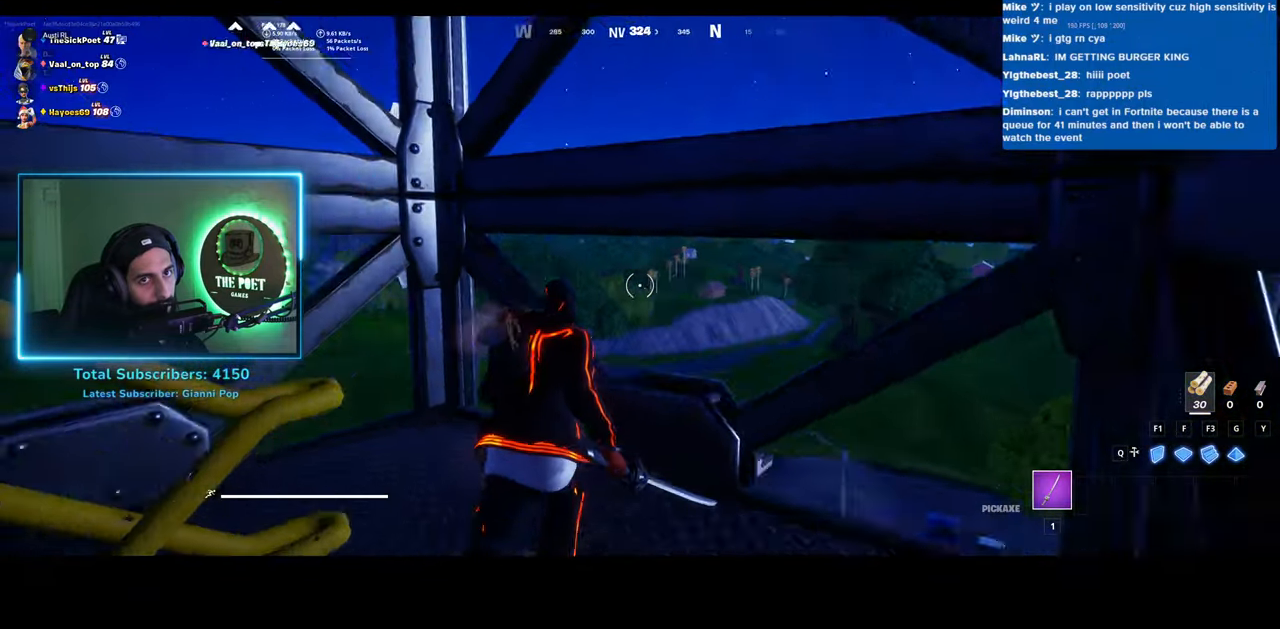
{"keys": ["w"], "mouse": [], "events": [[333, "a", "up"]]}
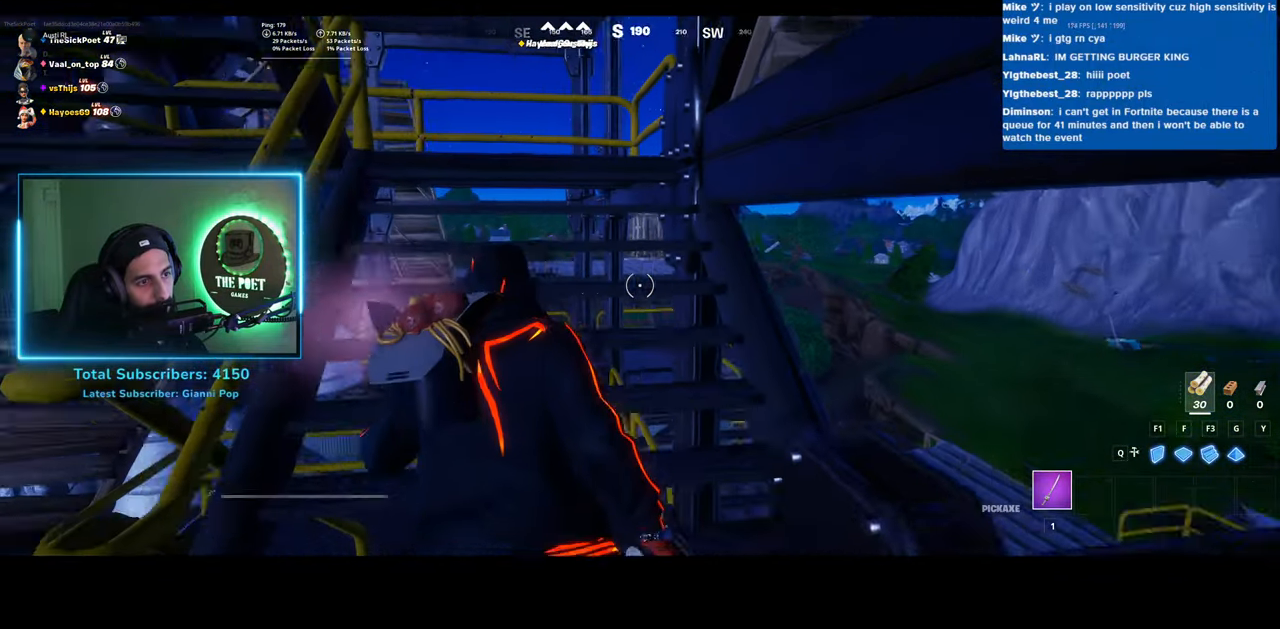
{"keys": ["a", "w"], "mouse": [], "events": [[450, "a", "down"]]}
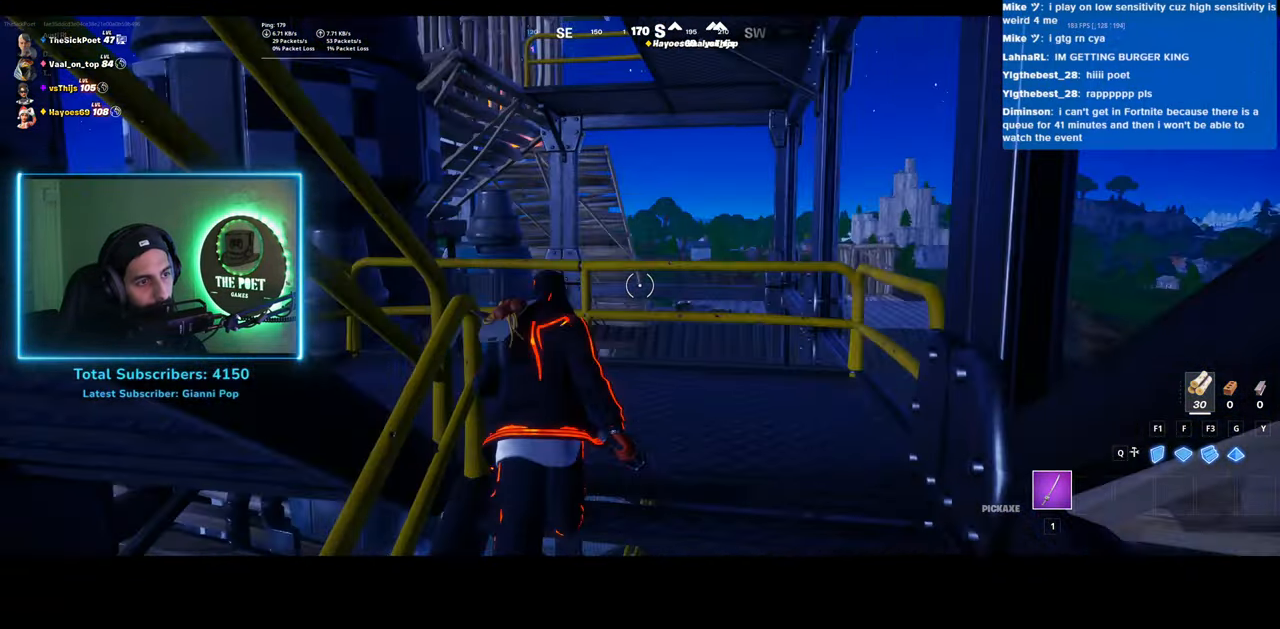
{"keys": ["w"], "mouse": [], "events": [[333, "a", "up"]]}
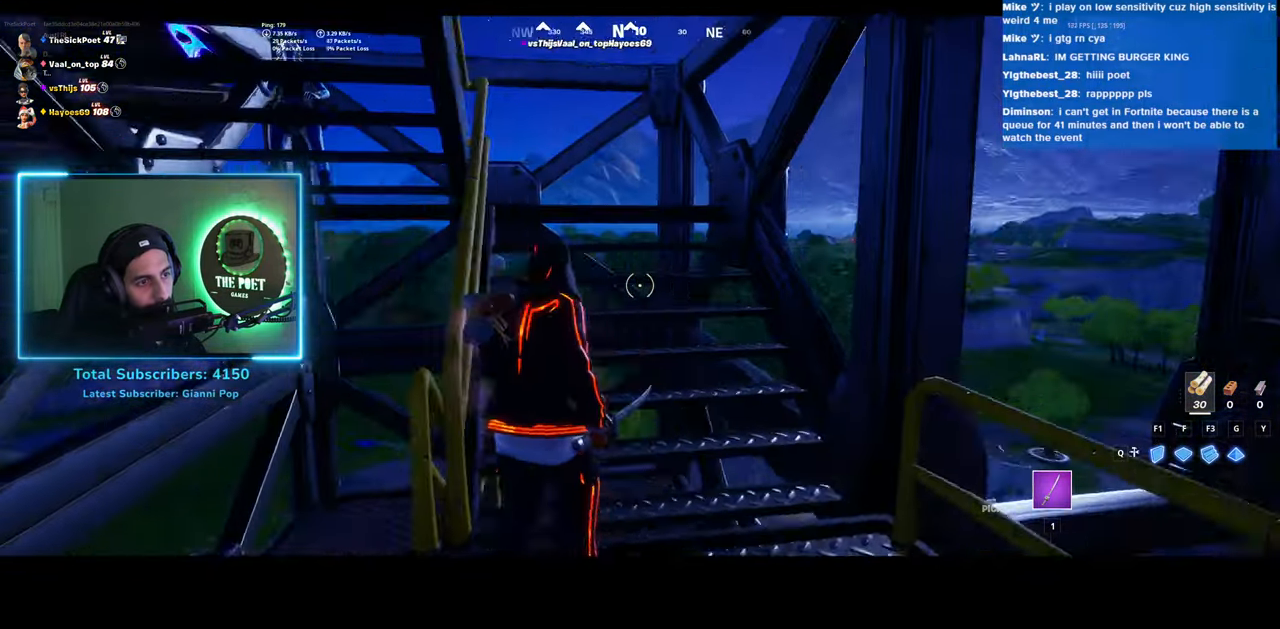
{"keys": ["a", "w"], "mouse": [], "events": [[333, "a", "down"]]}
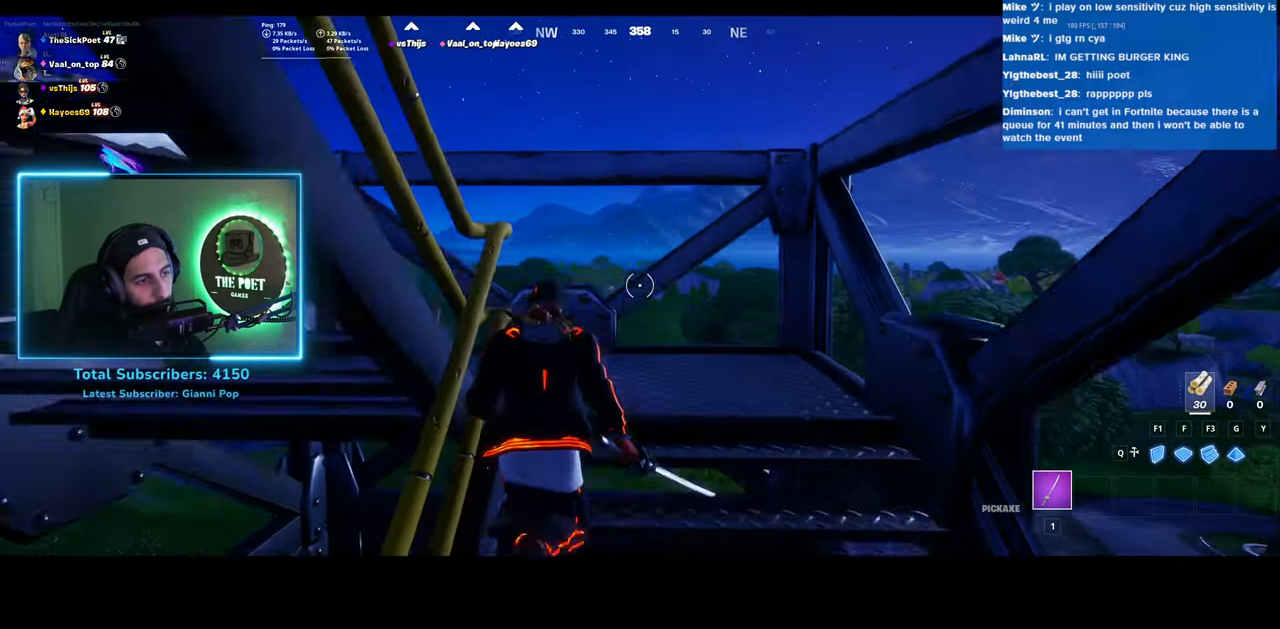
{"keys": ["a", "w"], "mouse": [], "events": []}
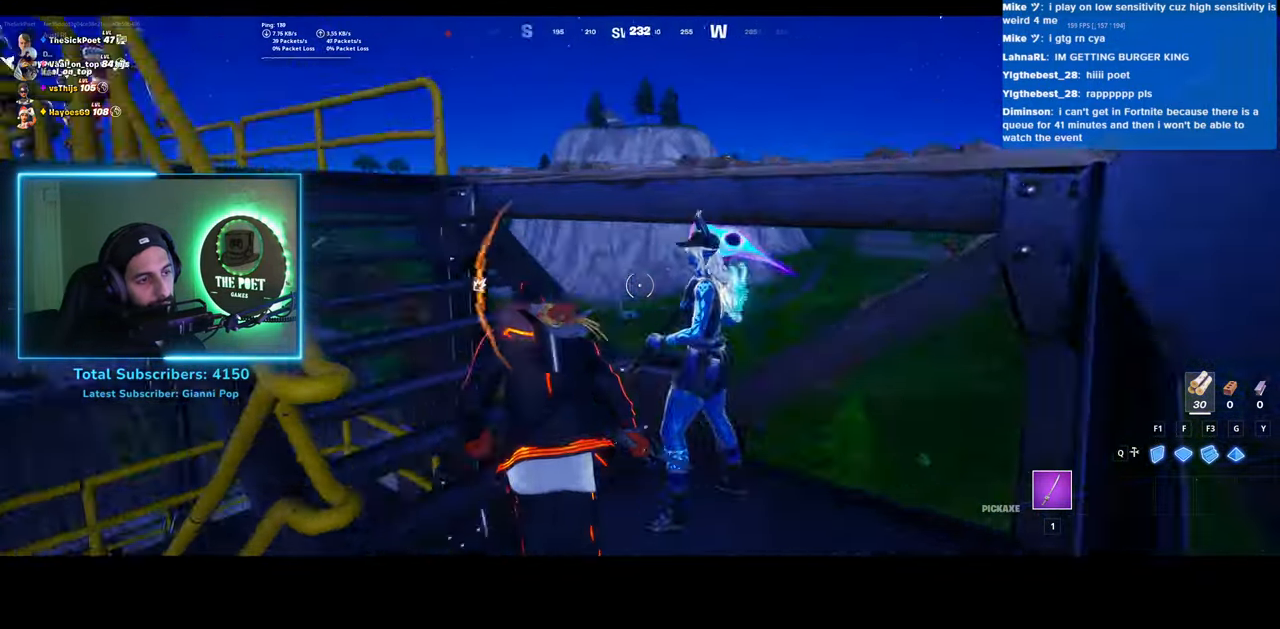
{"keys": ["w"], "mouse": [], "events": [[133, "a", "up"]]}
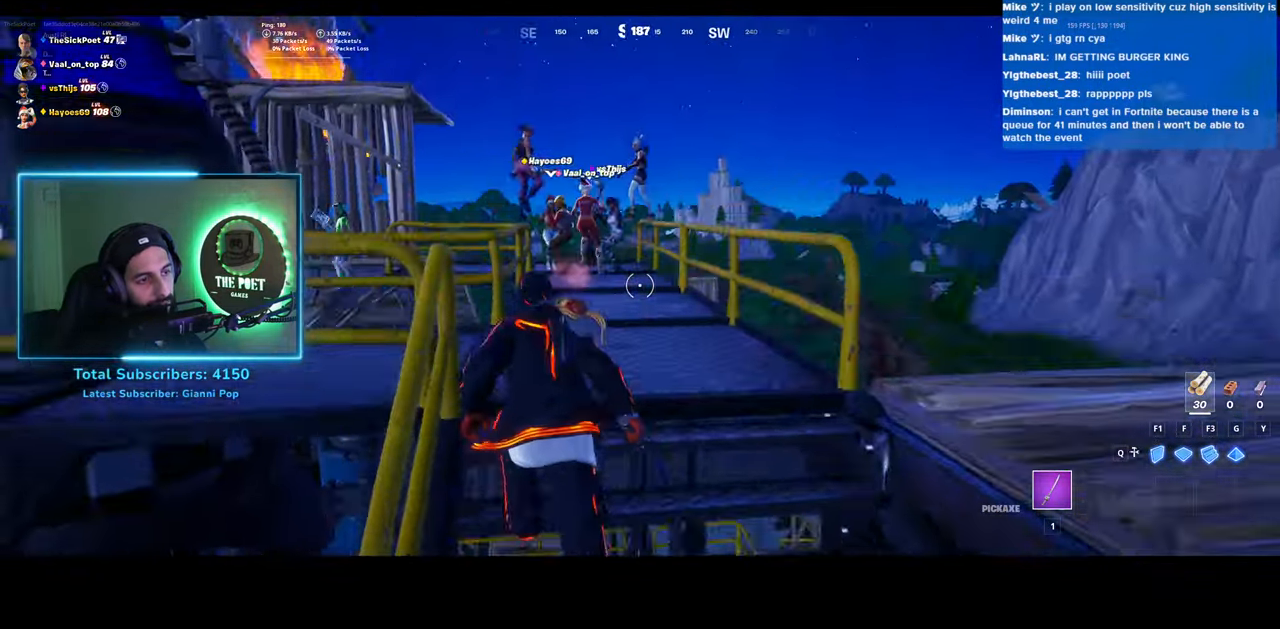
{"keys": ["w"], "mouse": [], "events": [[200, "d", "down"], [350, "d", "up"]]}
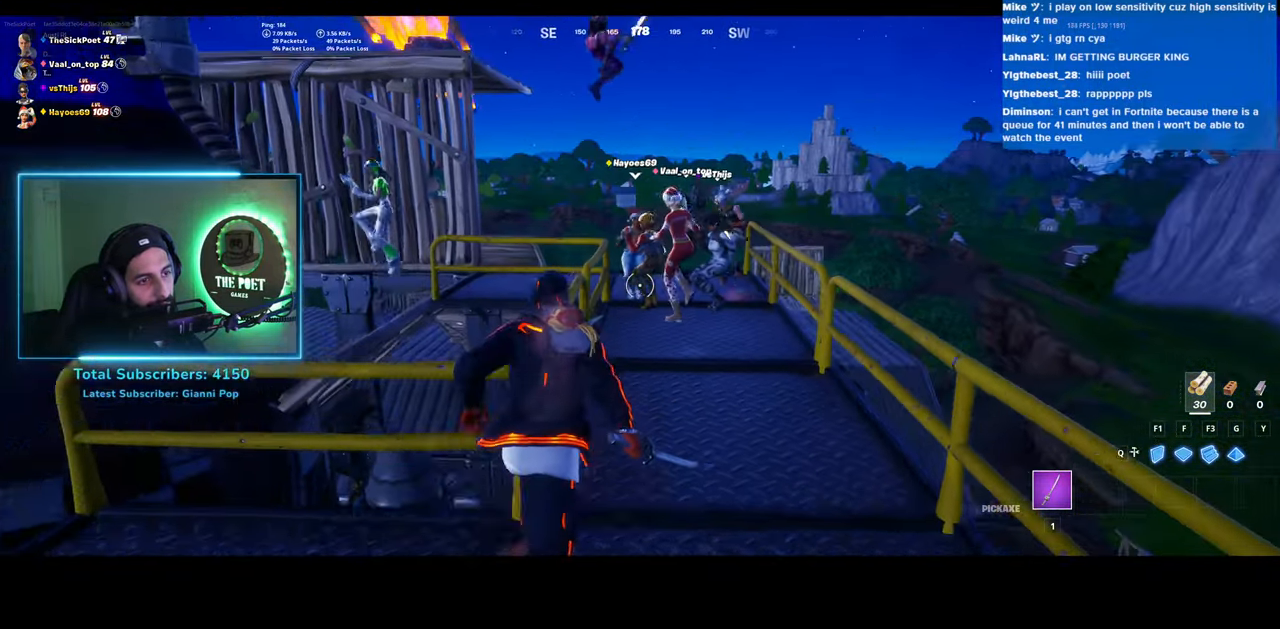
{"keys": [], "mouse": [], "events": [[100, "w", "up"]]}
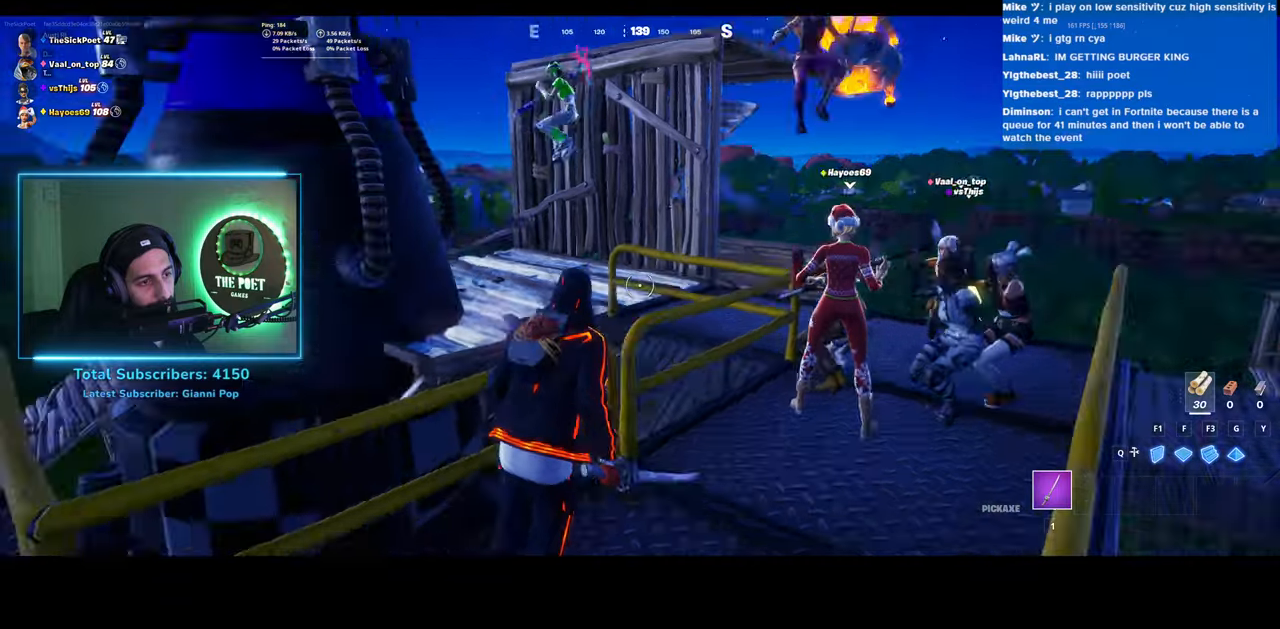
{"keys": ["a"], "mouse": [], "events": [[83, "space", "down"], [83, "w", "down"], [150, "space", "up"], [200, "w", "up"], [433, "a", "down"]]}
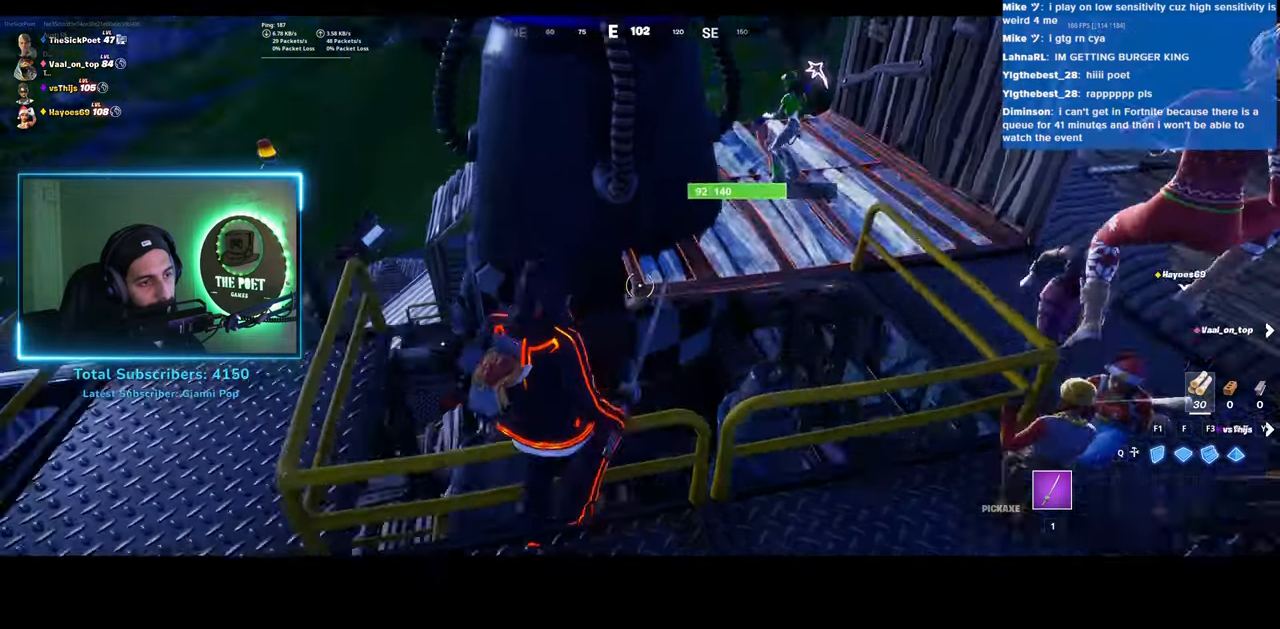
{"keys": [], "mouse": [], "events": [[250, "a", "up"]]}
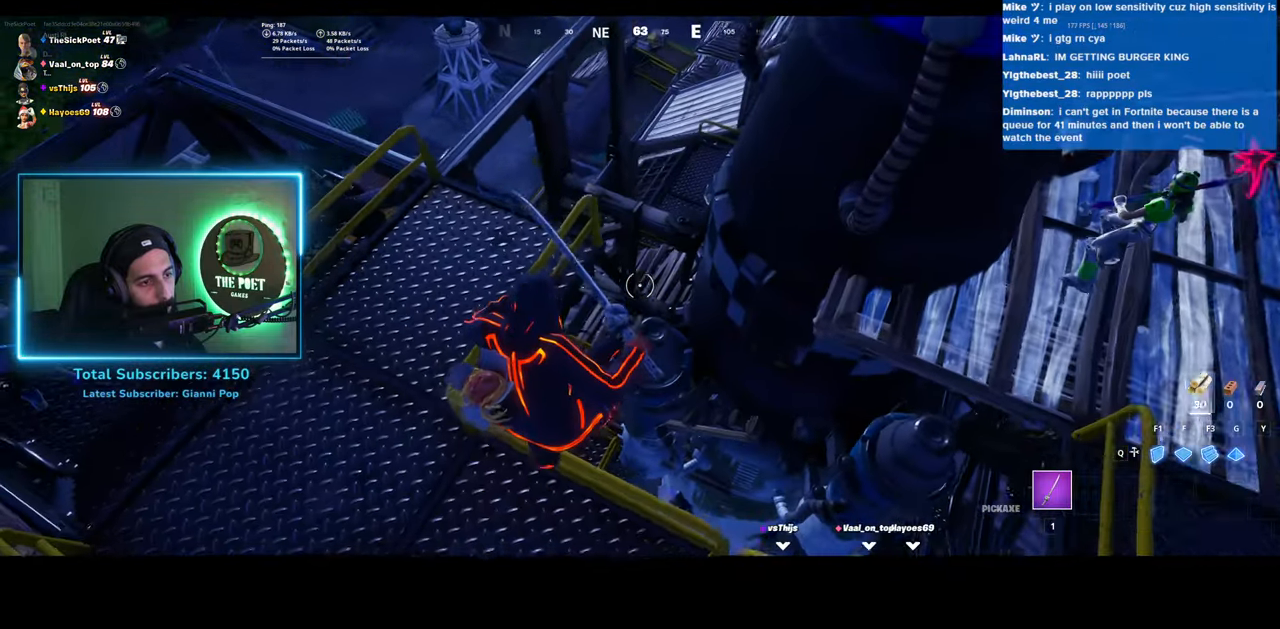
{"keys": ["a"], "mouse": [], "events": [[233, "a", "down"]]}
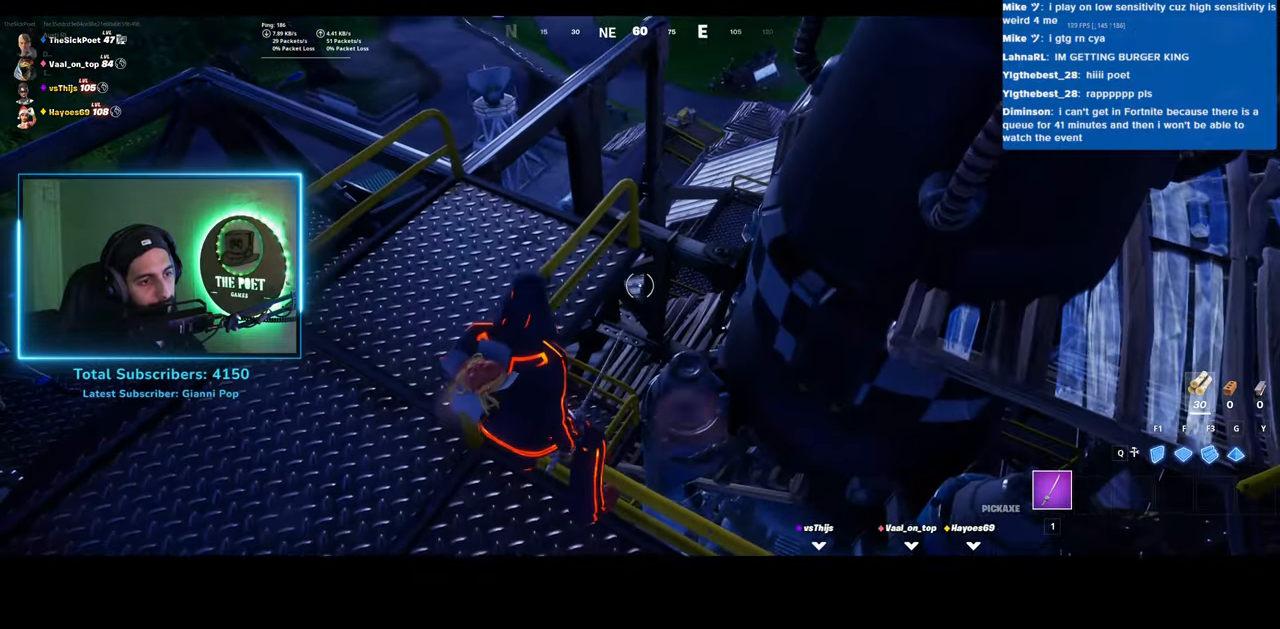
{"keys": ["d"], "mouse": [], "events": [[250, "a", "up"], [300, "d", "down"]]}
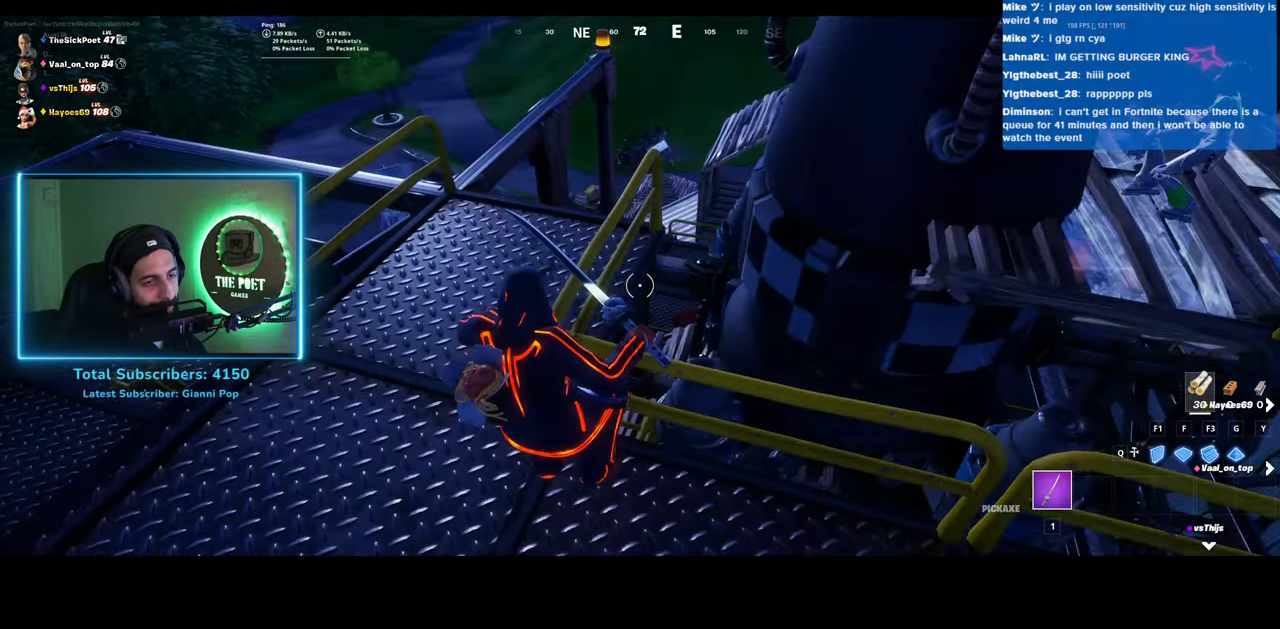
{"keys": ["d", "w"], "mouse": [], "events": [[183, "w", "down"]]}
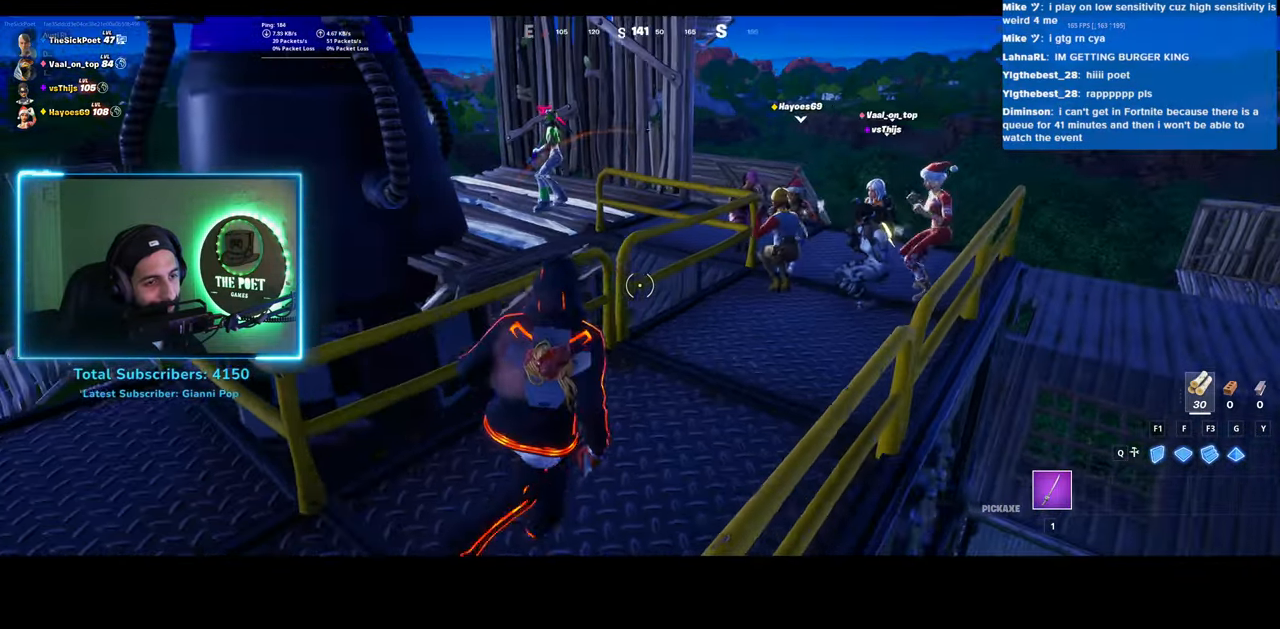
{"keys": ["a", "w"], "mouse": [], "events": [[100, "space", "down"], [233, "space", "up"], [300, "d", "up"], [383, "a", "down"]]}
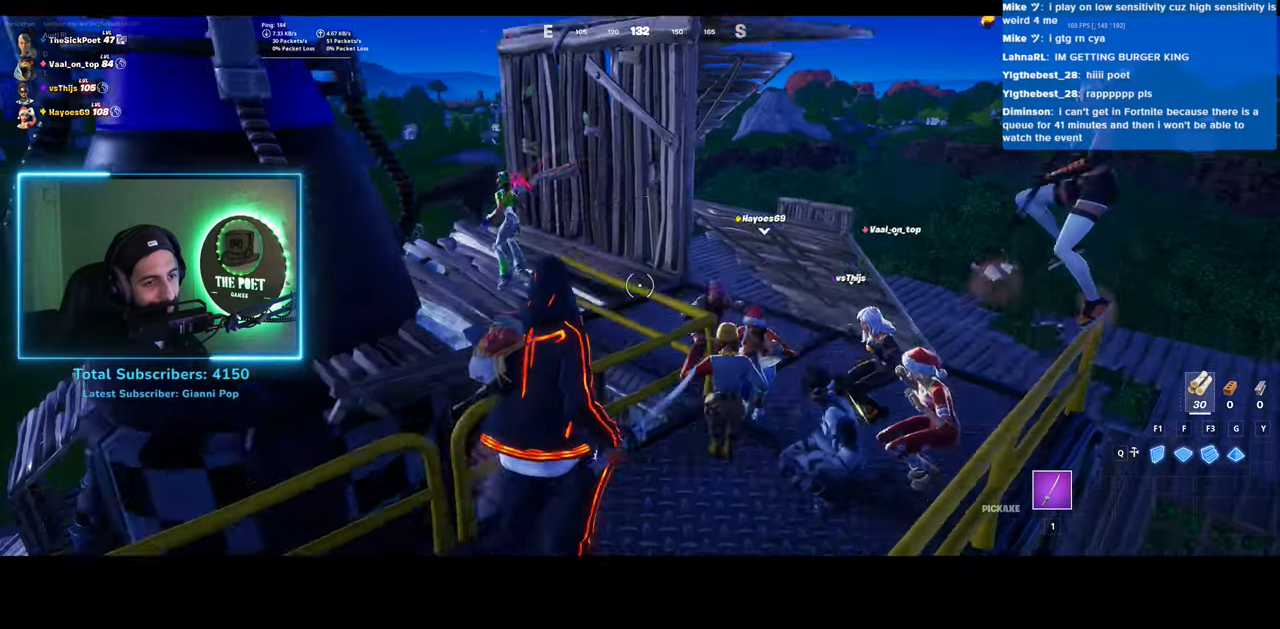
{"keys": ["w"], "mouse": [], "events": [[350, "a", "up"]]}
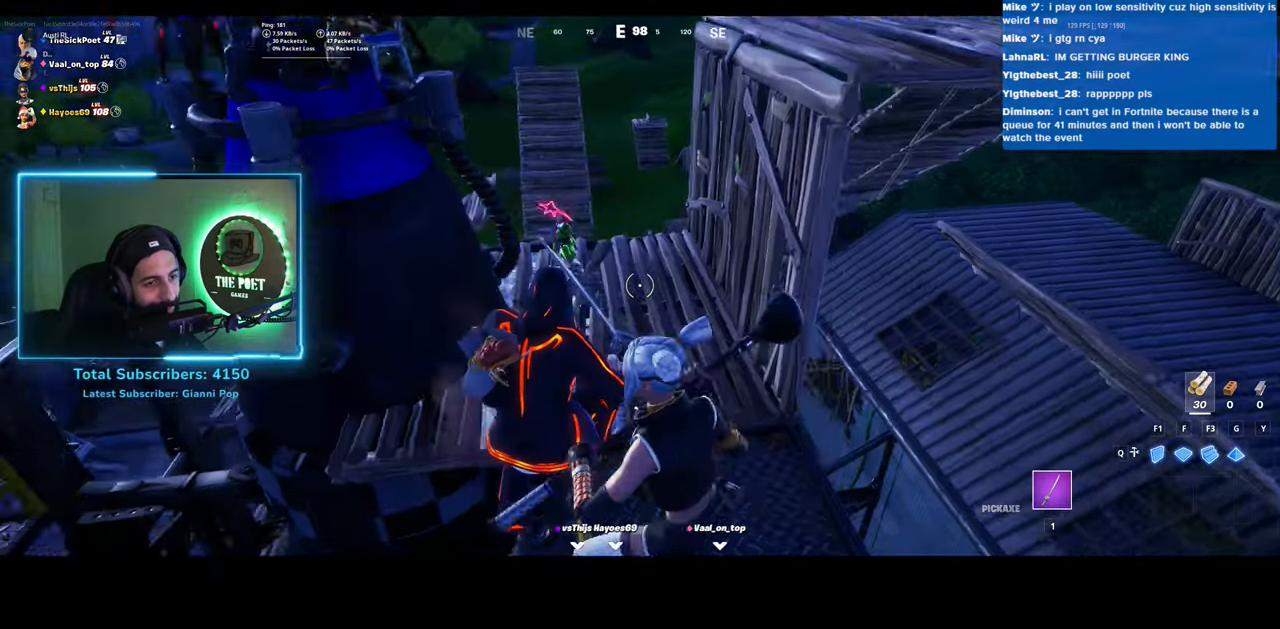
{"keys": ["space", "w"], "mouse": [], "events": [[250, "space", "down"], [383, "space", "up"], [483, "space", "down"]]}